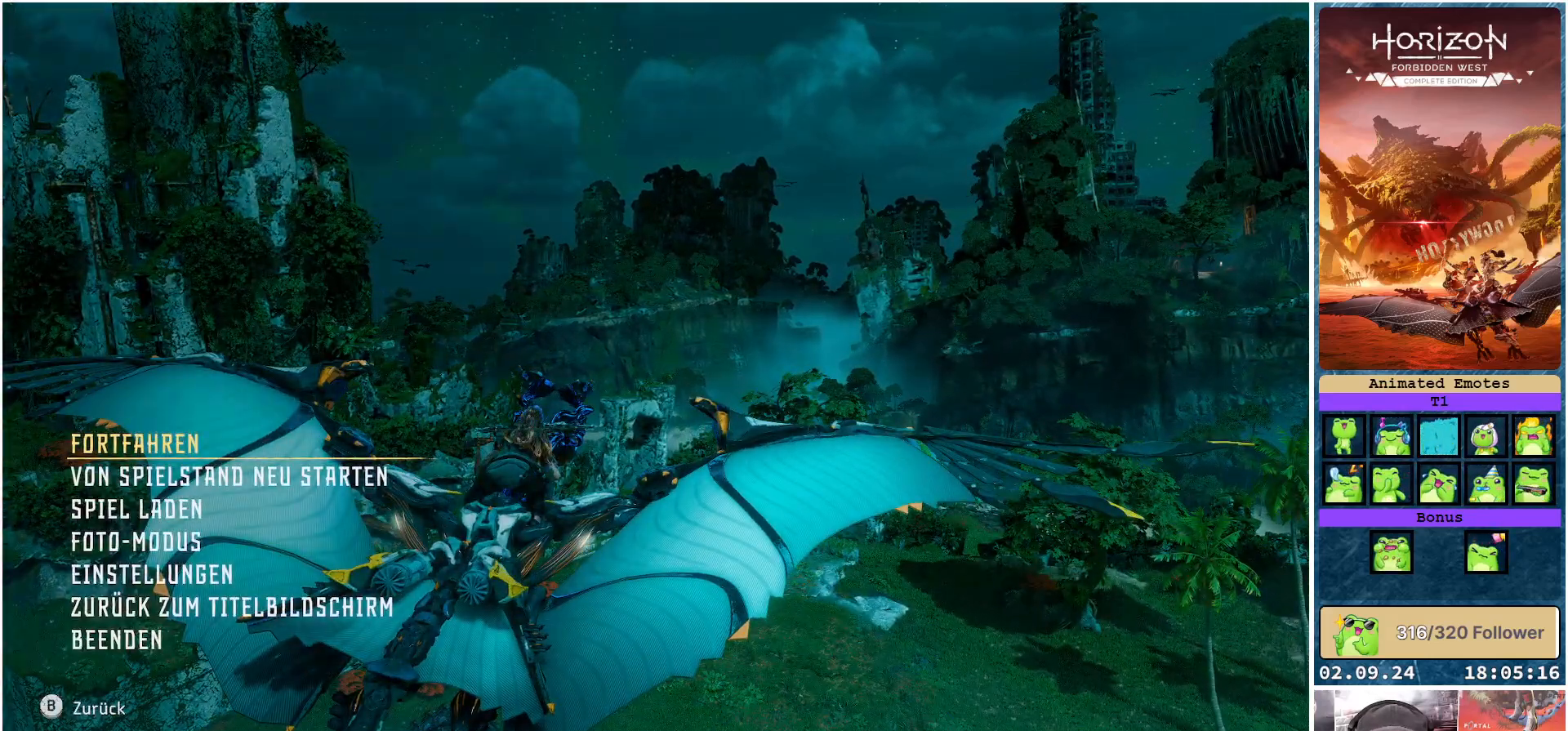
Gameplay with a controller (Xbox layout); each line is a JSON object with the inputs held at the frame after it. "events" lists button and stick changes between this image and that frame as [ms after this image, input, new state], when the widget could be followed in between.
{"buttons": [], "left_stick": "center", "right_stick": "center", "events": []}
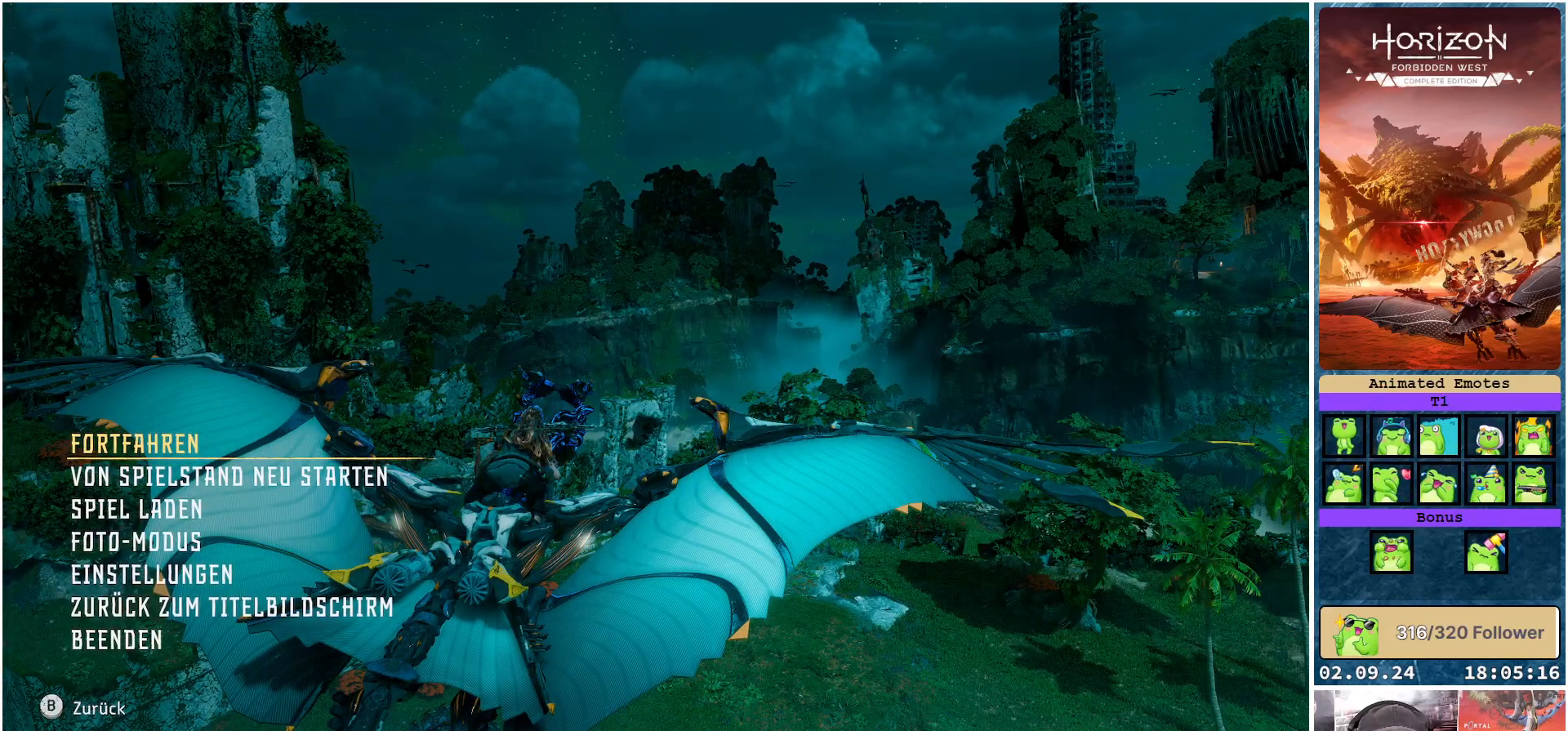
{"buttons": [], "left_stick": "center", "right_stick": "center", "events": []}
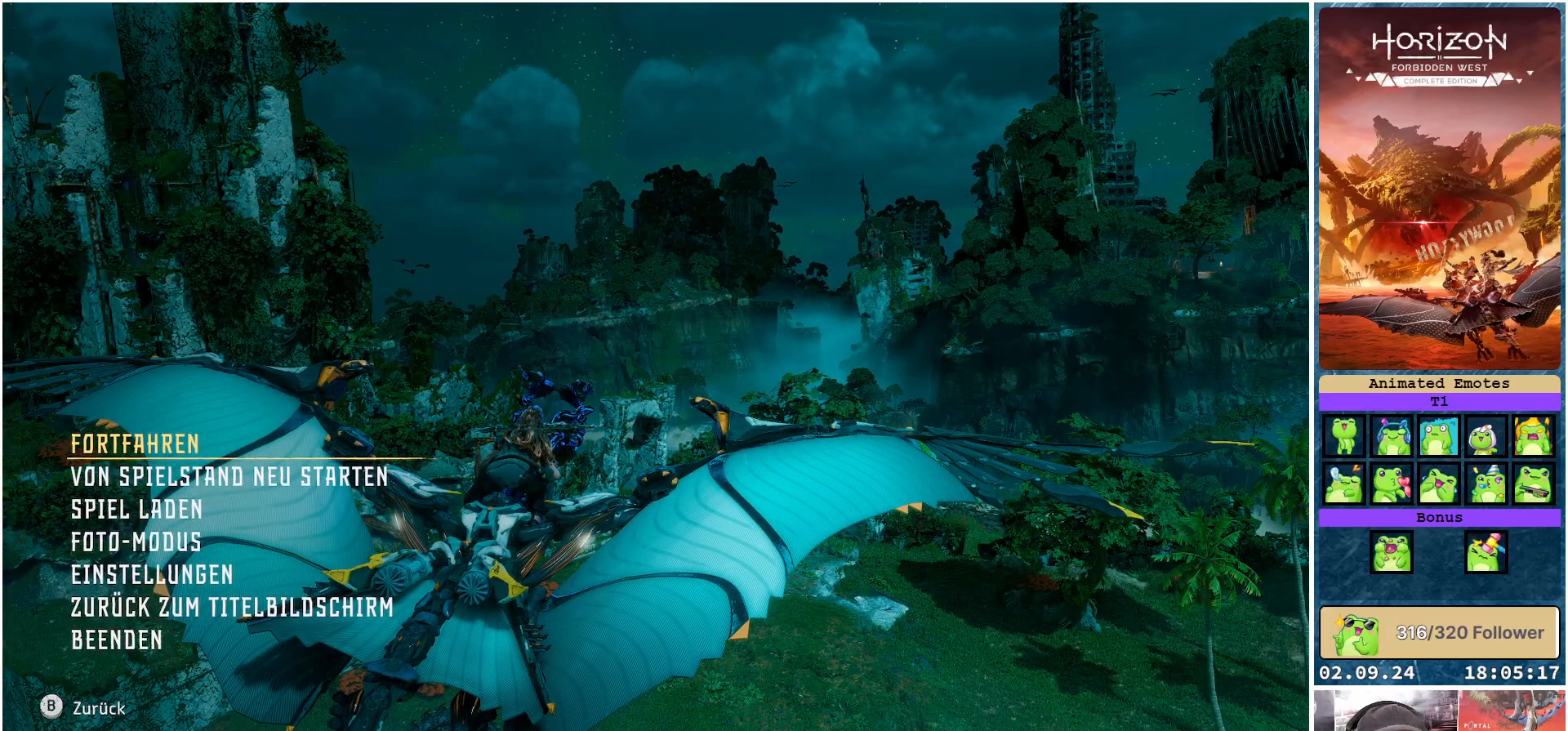
{"buttons": [], "left_stick": "center", "right_stick": "center", "events": [[233, "left_stick", "down"], [400, "left_stick", "center"]]}
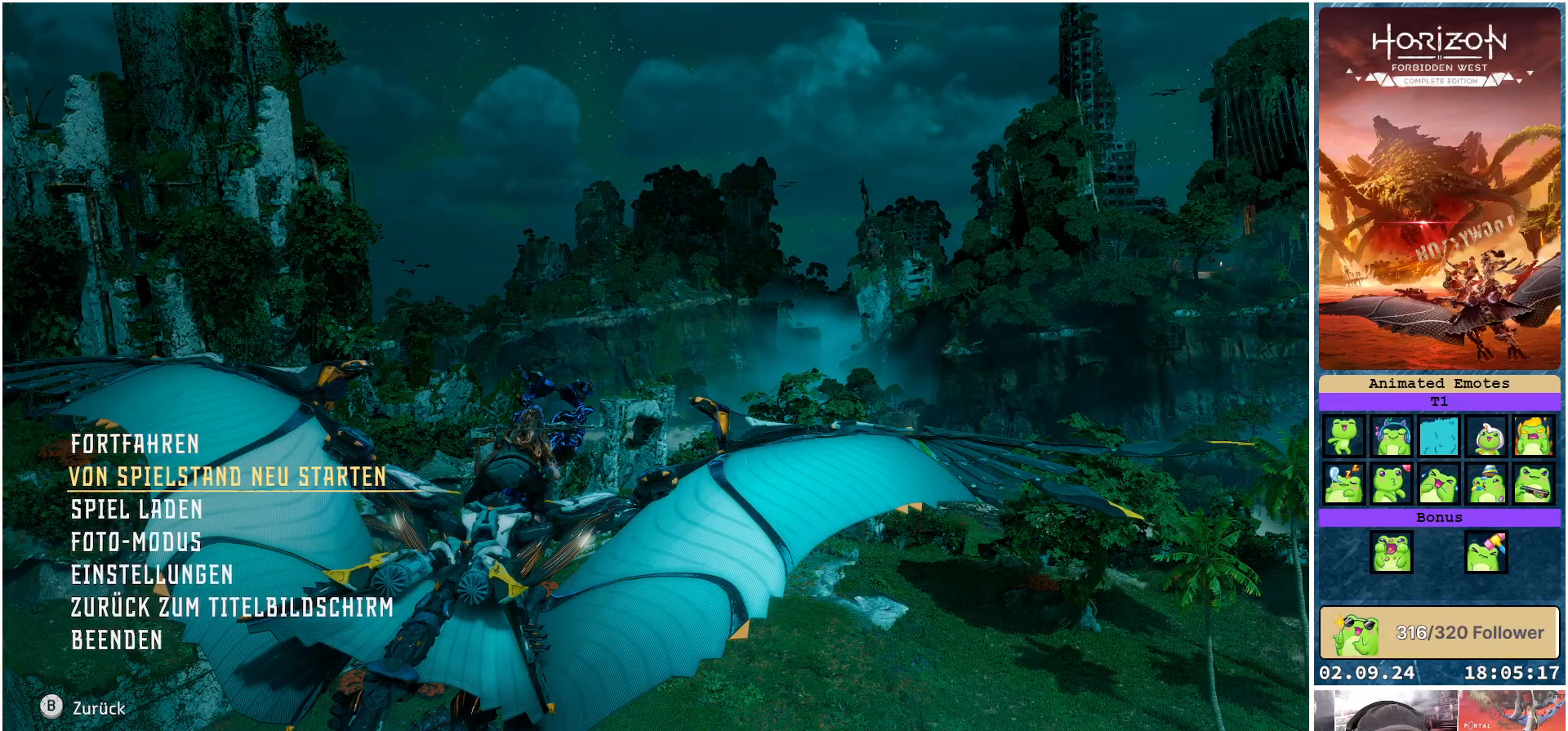
{"buttons": ["A"], "left_stick": "center", "right_stick": "center", "events": [[17, "left_stick", "down"], [167, "left_stick", "center"], [250, "left_stick", "down"], [400, "left_stick", "center"], [417, "A", "down"]]}
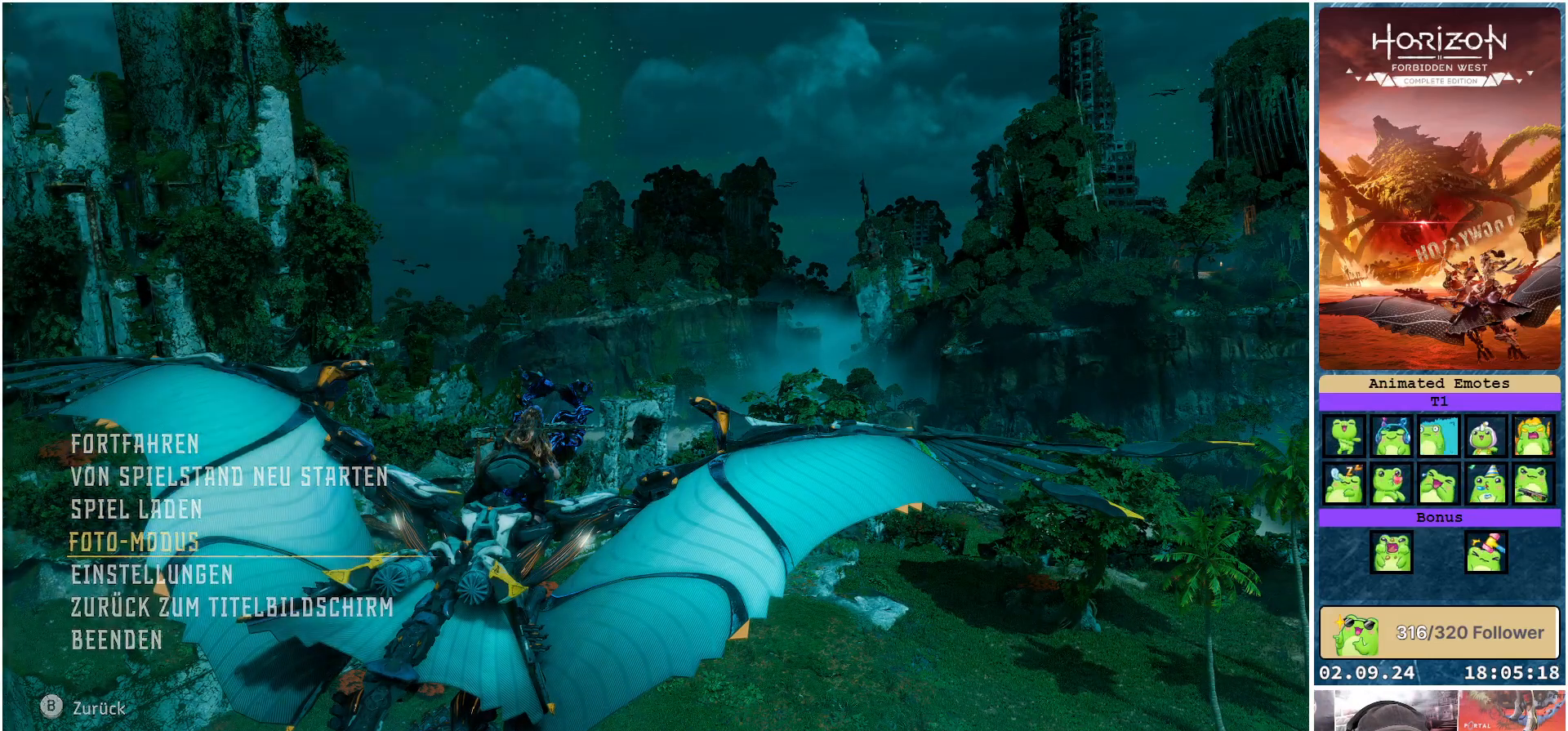
{"buttons": [], "left_stick": "up-left", "right_stick": "down-right", "events": [[33, "A", "up"], [317, "left_stick", "up-left"], [367, "right_stick", "down-right"]]}
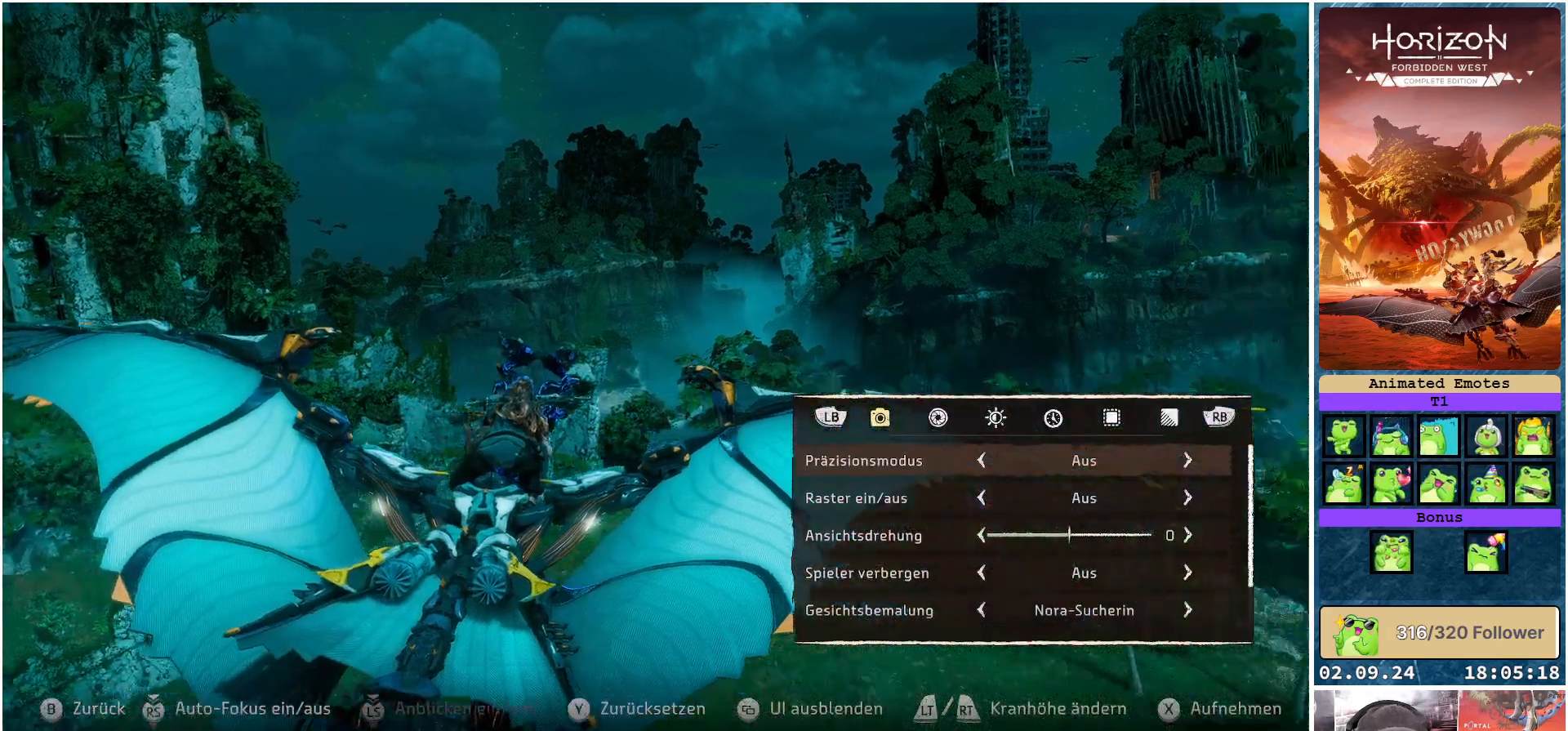
{"buttons": [], "left_stick": "left", "right_stick": "right", "events": [[333, "left_stick", "left"], [417, "right_stick", "right"]]}
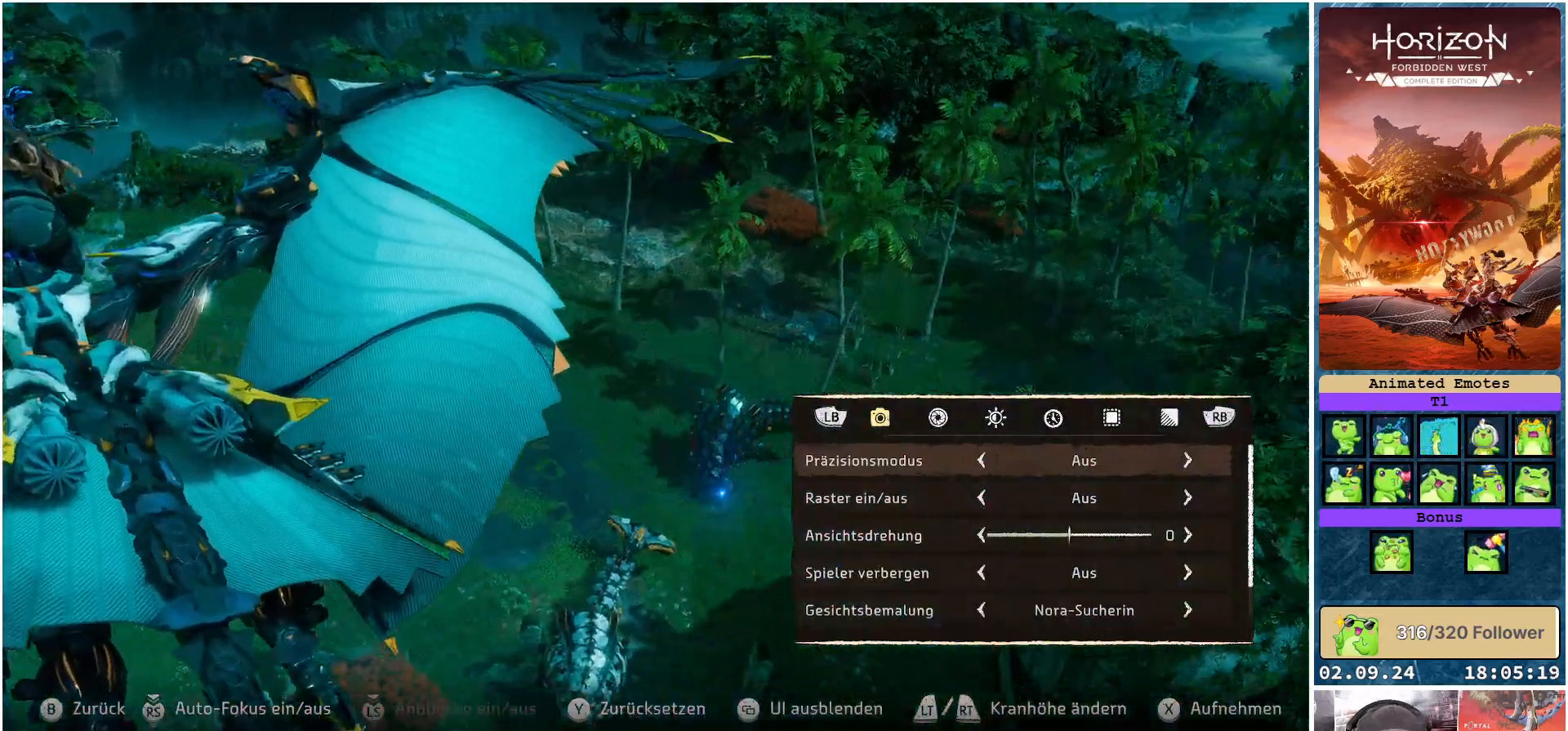
{"buttons": [], "left_stick": "left", "right_stick": "right", "events": []}
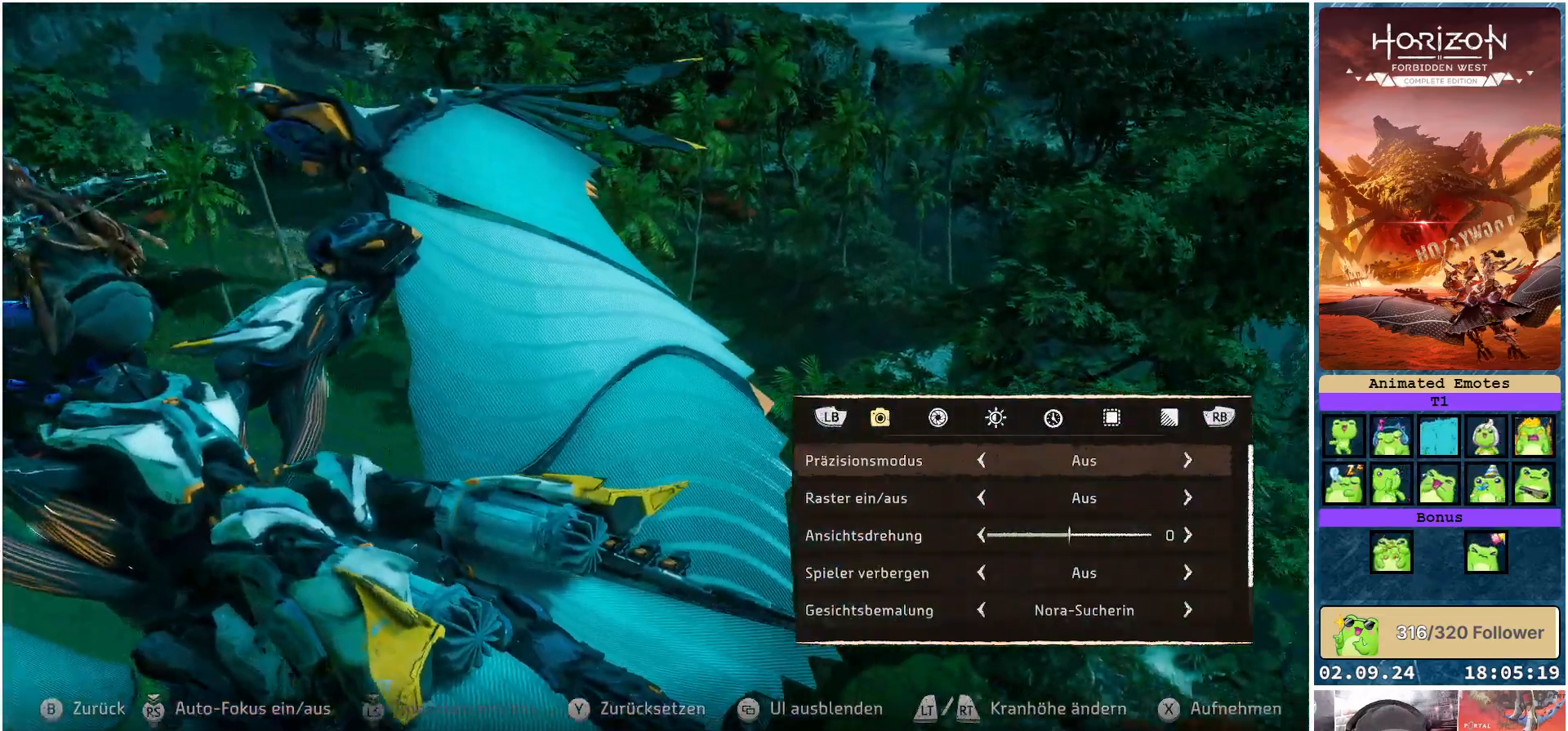
{"buttons": [], "left_stick": "left", "right_stick": "right", "events": []}
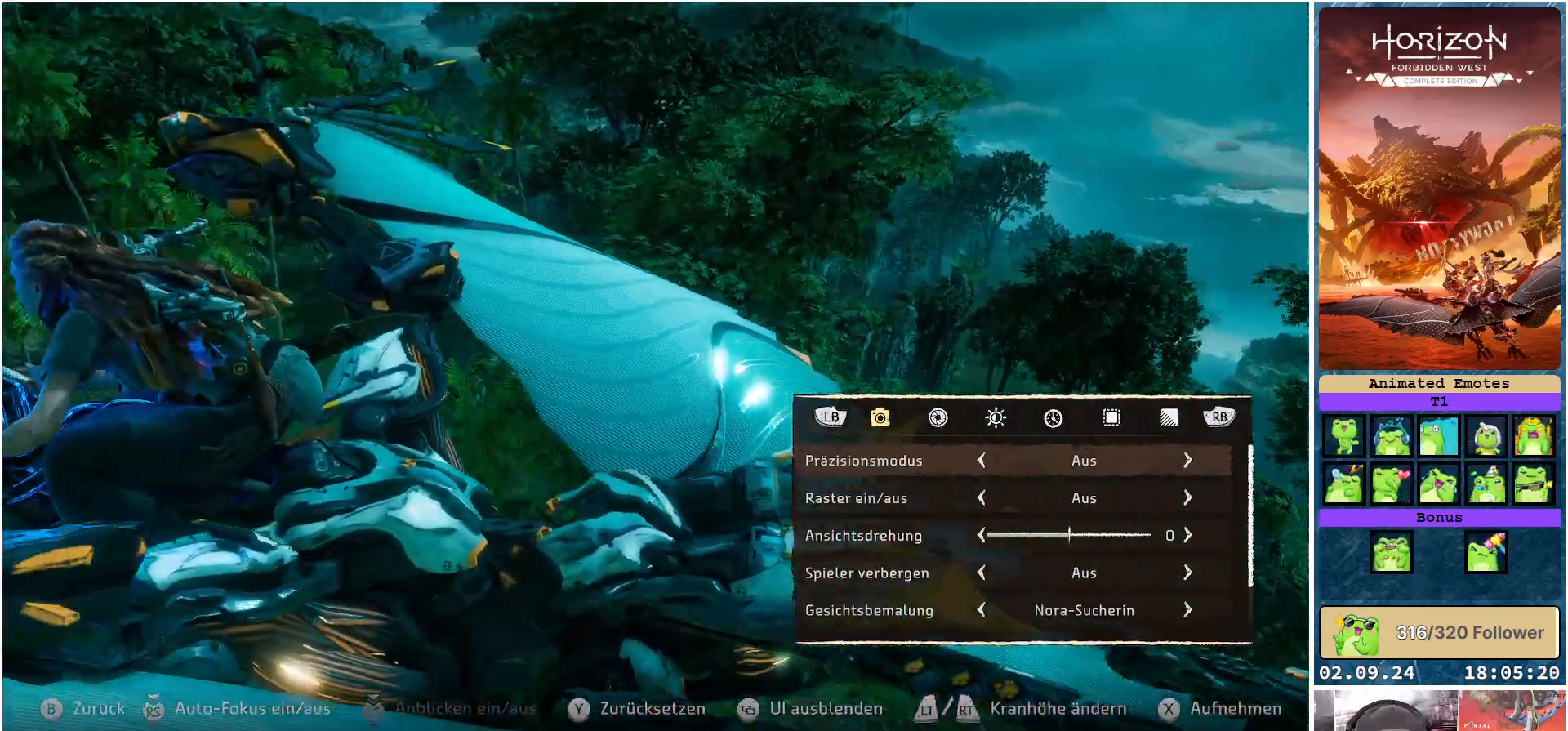
{"buttons": [], "left_stick": "left", "right_stick": "right", "events": []}
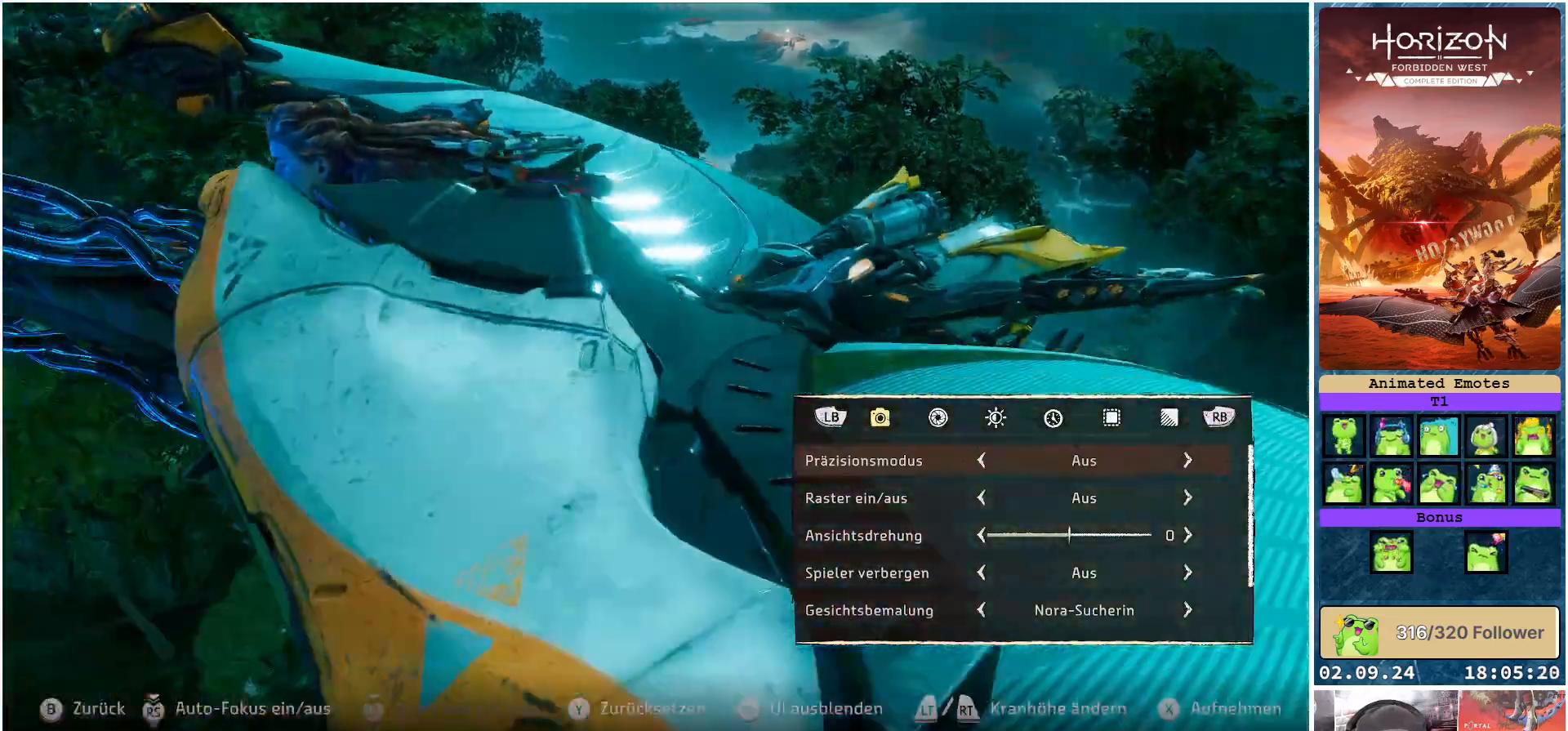
{"buttons": [], "left_stick": "left", "right_stick": "right", "events": []}
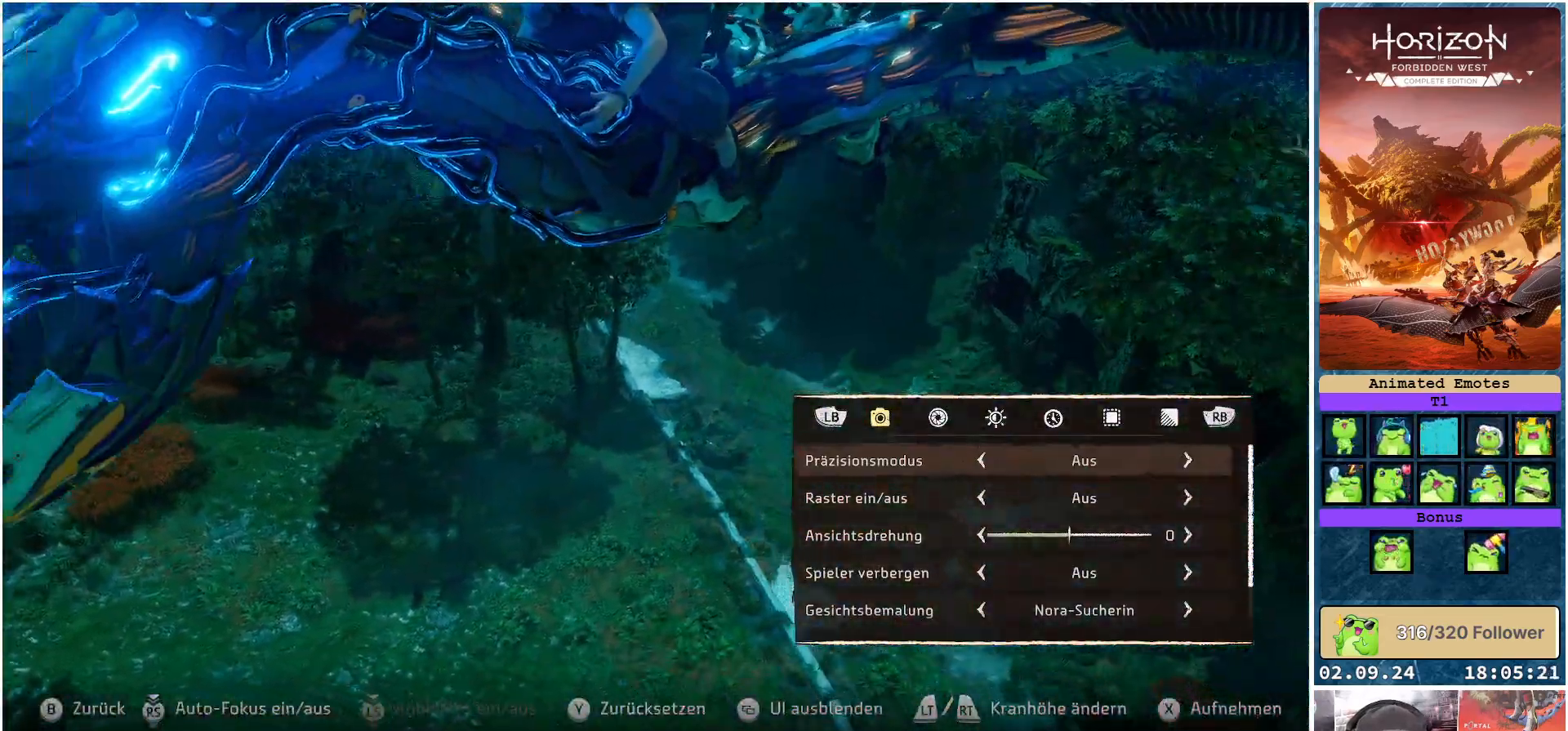
{"buttons": [], "left_stick": "center", "right_stick": "up-right", "events": [[67, "left_stick", "up-left"], [83, "right_stick", "up-right"], [483, "left_stick", "center"]]}
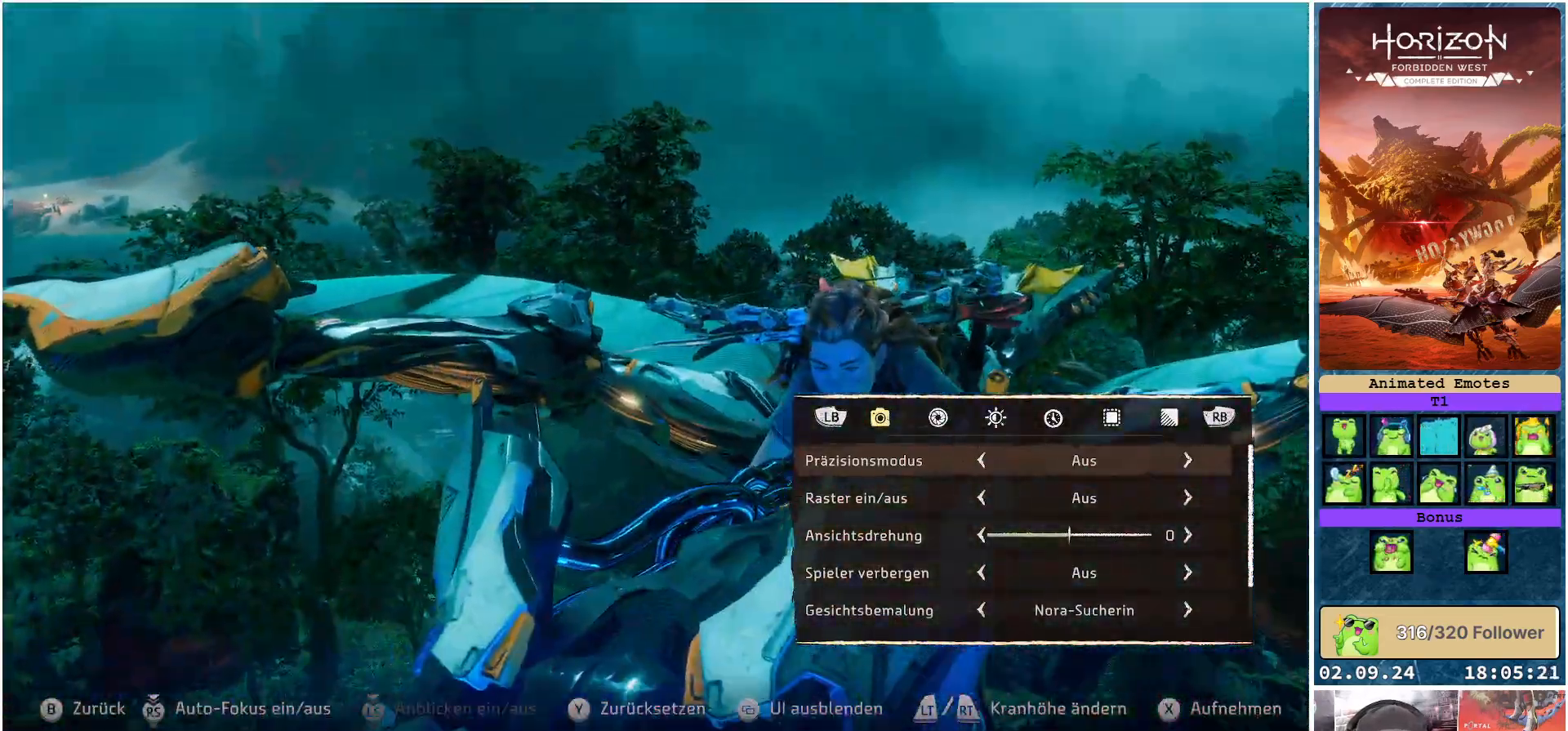
{"buttons": [], "left_stick": "down-left", "right_stick": "down-right", "events": [[100, "right_stick", "right"], [217, "left_stick", "down"], [317, "right_stick", "down-right"], [500, "left_stick", "down-left"]]}
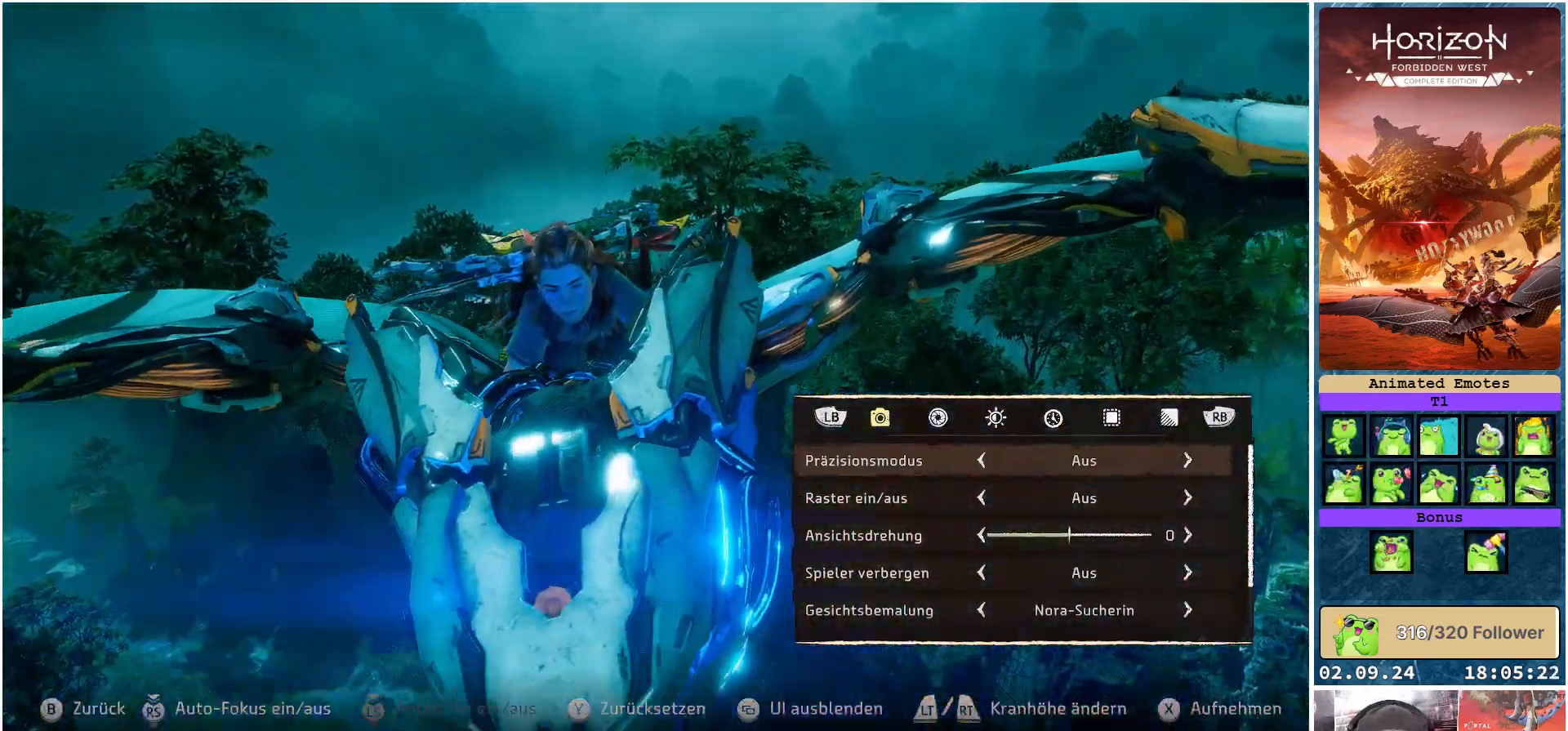
{"buttons": [], "left_stick": "down-left", "right_stick": "right", "events": [[83, "right_stick", "center"], [200, "right_stick", "right"]]}
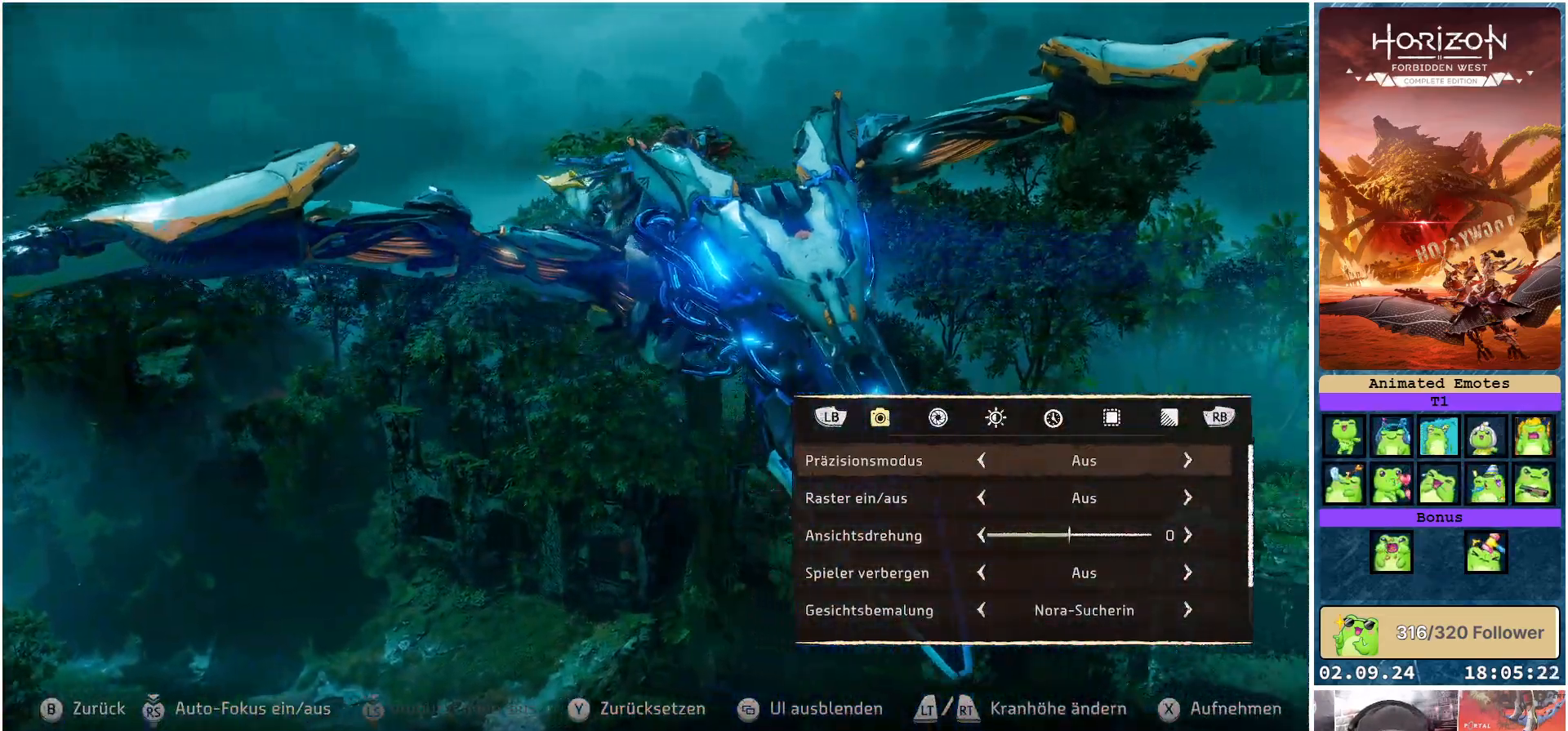
{"buttons": [], "left_stick": "down-left", "right_stick": "right", "events": []}
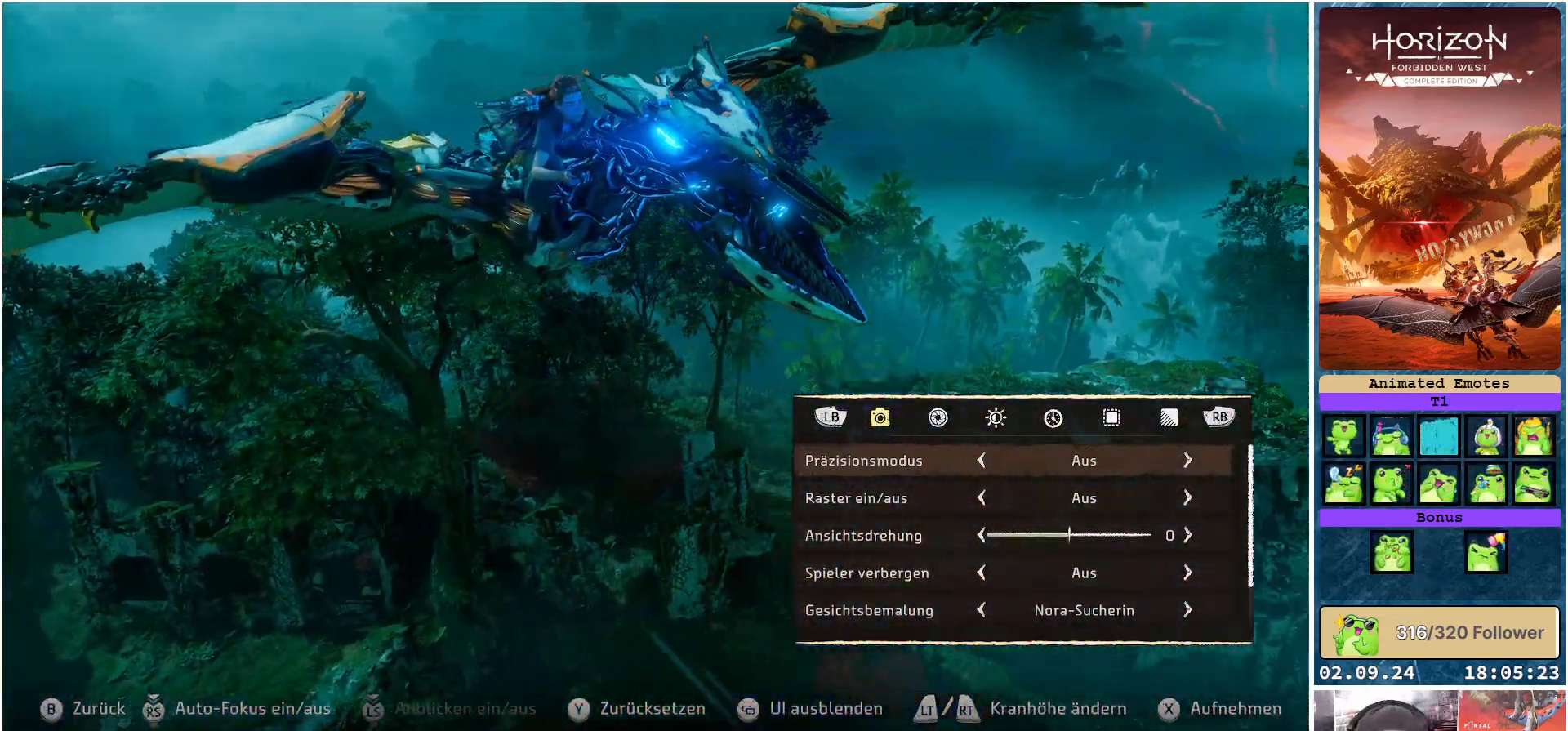
{"buttons": [], "left_stick": "center", "right_stick": "center", "events": [[233, "left_stick", "center"], [250, "right_stick", "center"]]}
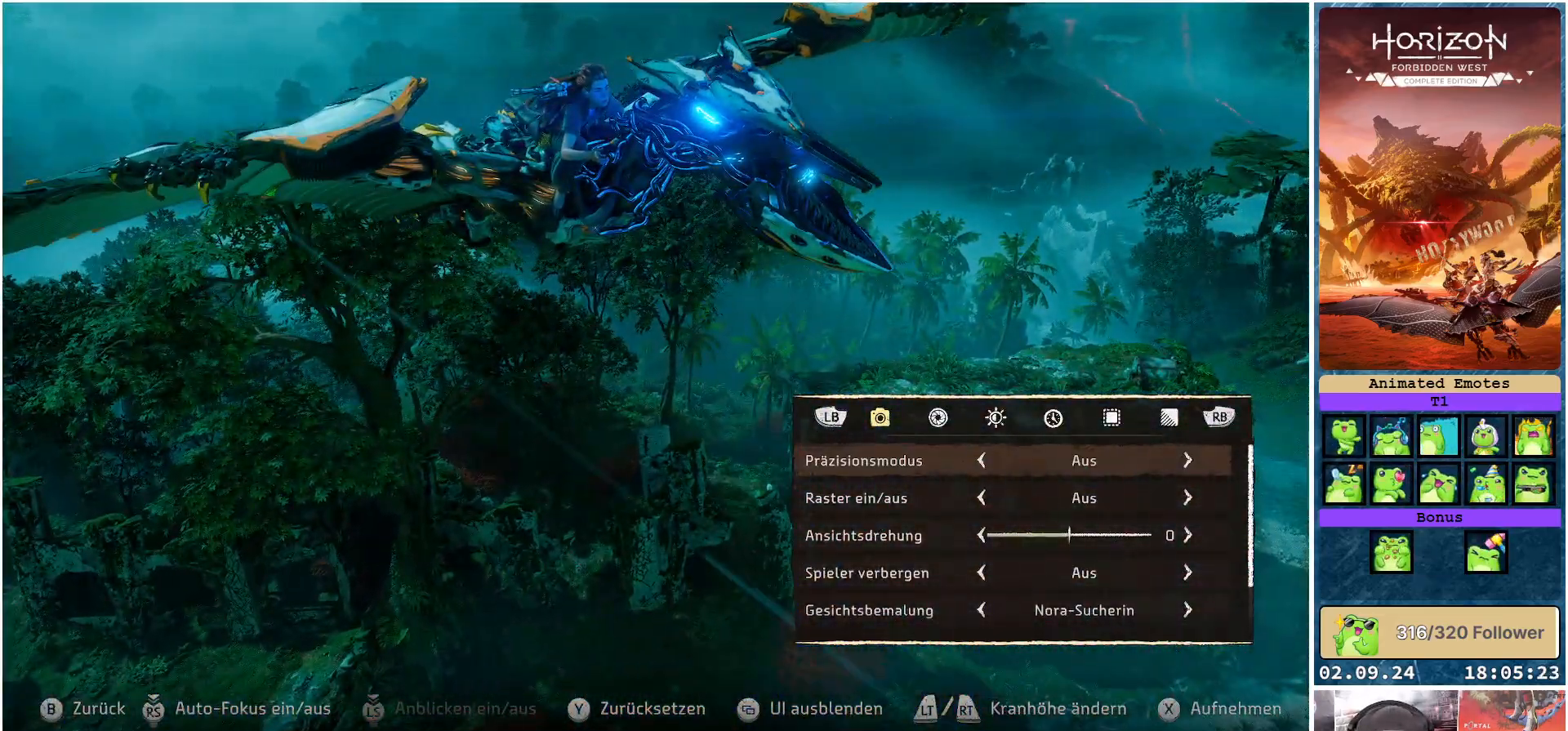
{"buttons": [], "left_stick": "center", "right_stick": "up", "events": [[267, "right_stick", "down"], [367, "right_stick", "center"], [433, "right_stick", "up"]]}
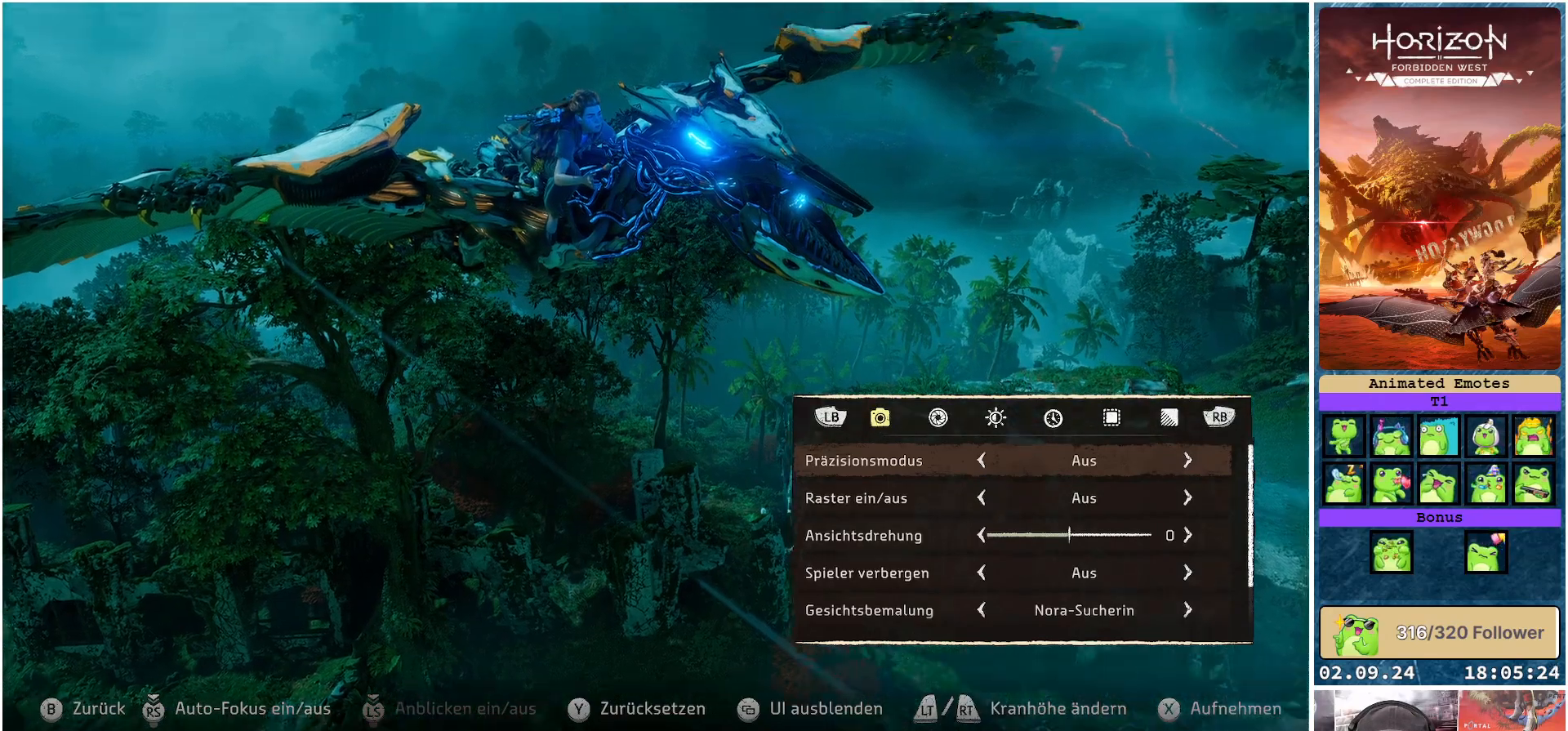
{"buttons": ["R2"], "left_stick": "center", "right_stick": "center", "events": [[283, "right_stick", "center"], [400, "R2", "down"]]}
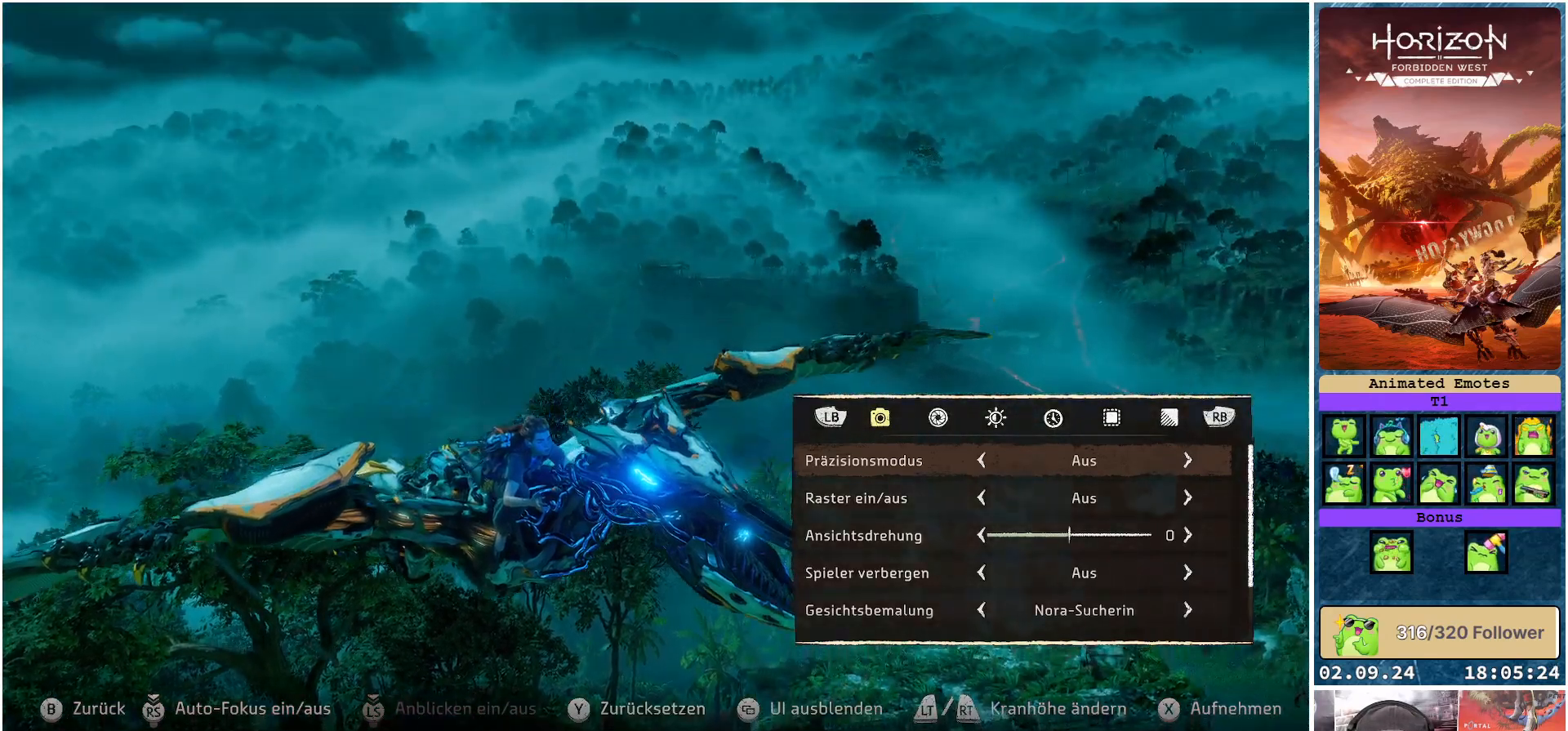
{"buttons": ["L2"], "left_stick": "center", "right_stick": "center", "events": [[283, "R2", "up"], [383, "L2", "down"]]}
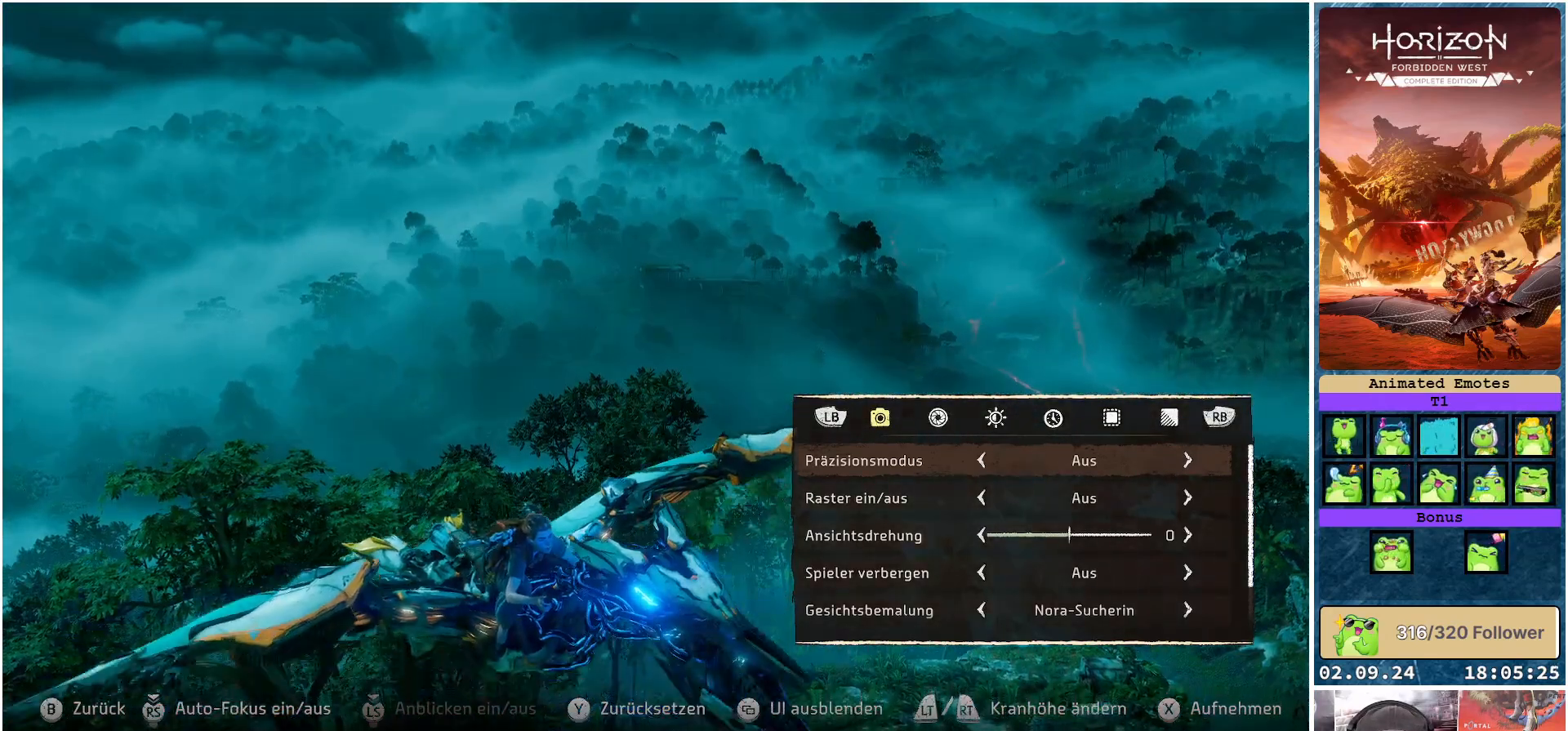
{"buttons": ["L2"], "left_stick": "center", "right_stick": "up-left", "events": [[183, "right_stick", "up-left"]]}
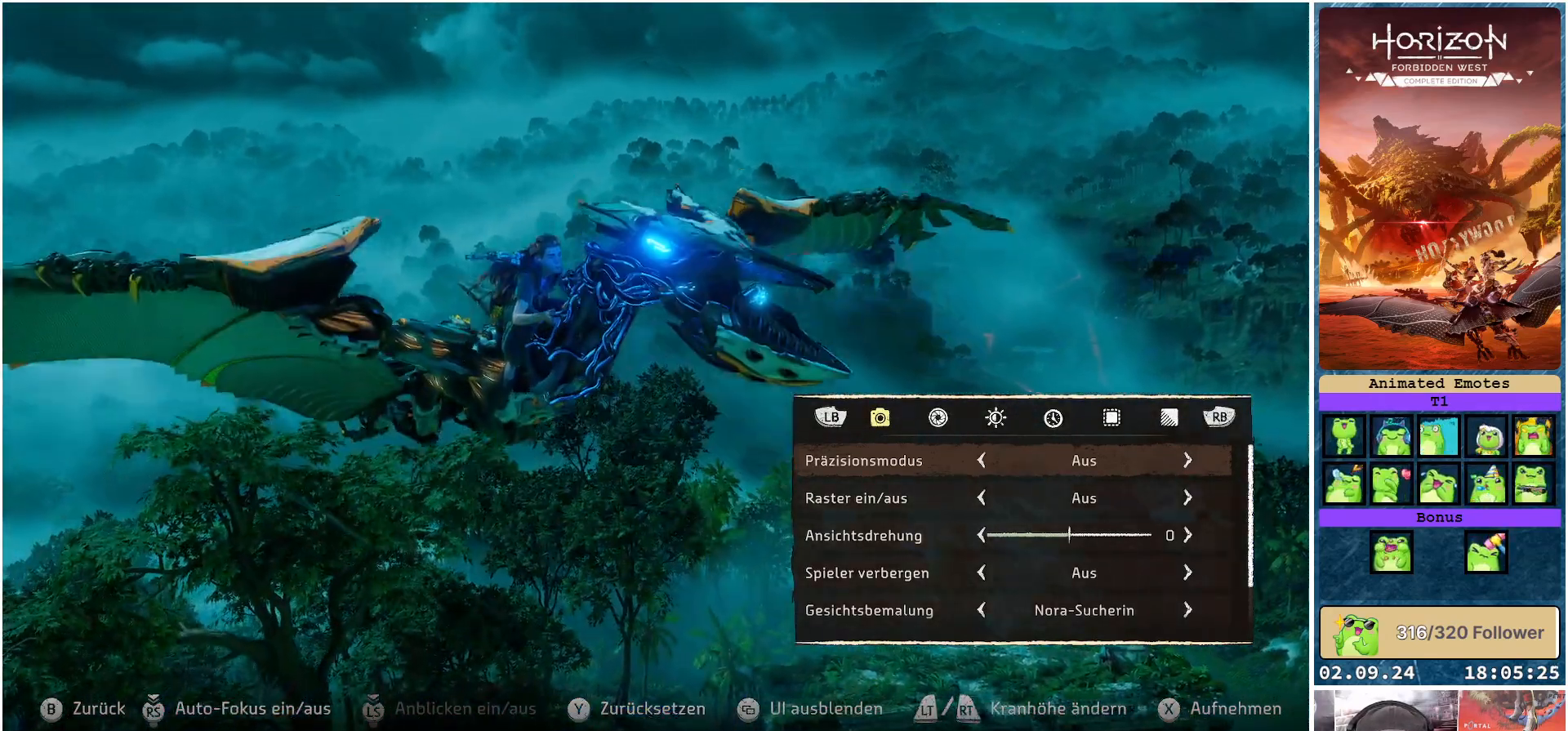
{"buttons": [], "left_stick": "up", "right_stick": "up-left", "events": [[183, "L2", "up"], [483, "left_stick", "up"]]}
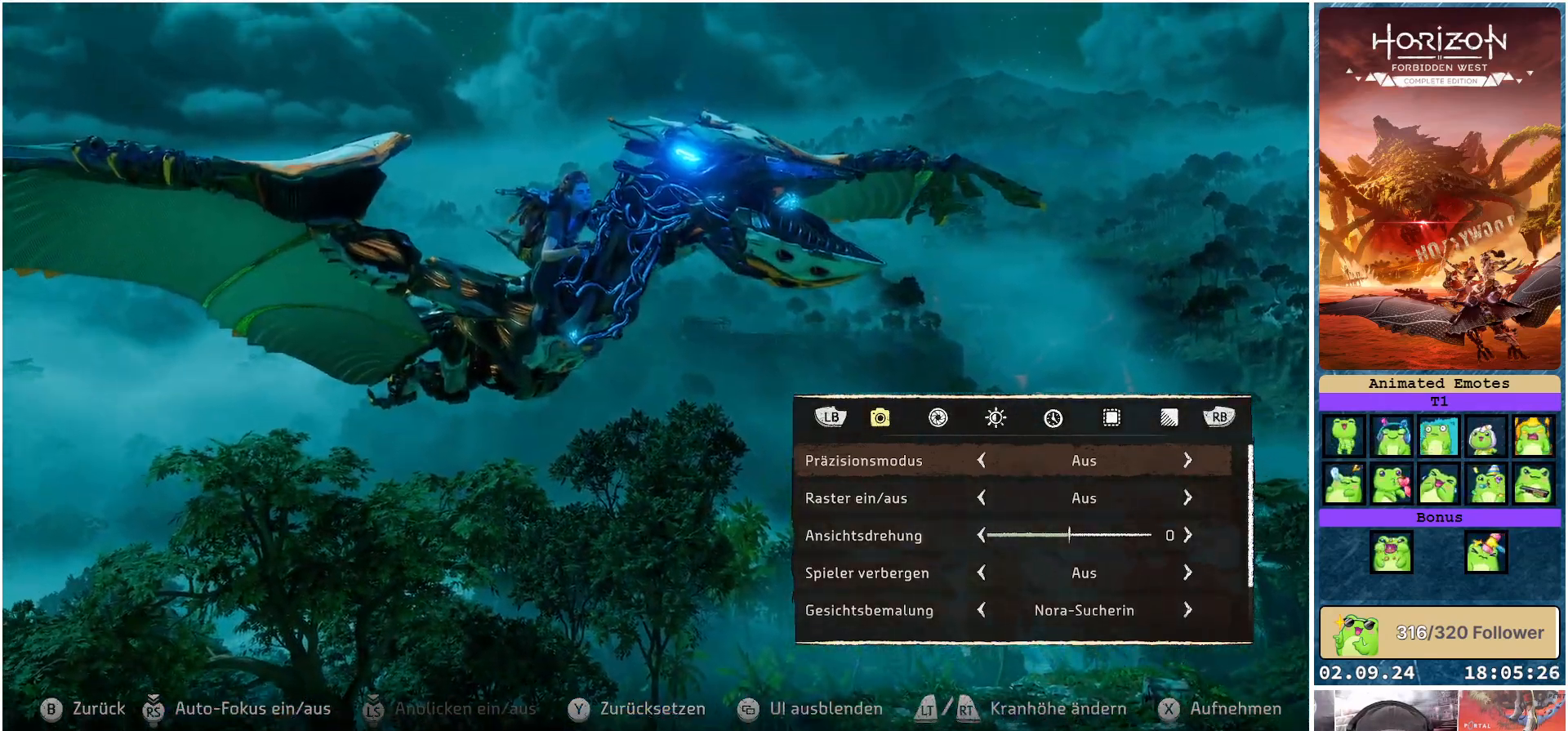
{"buttons": [], "left_stick": "up", "right_stick": "up-left", "events": []}
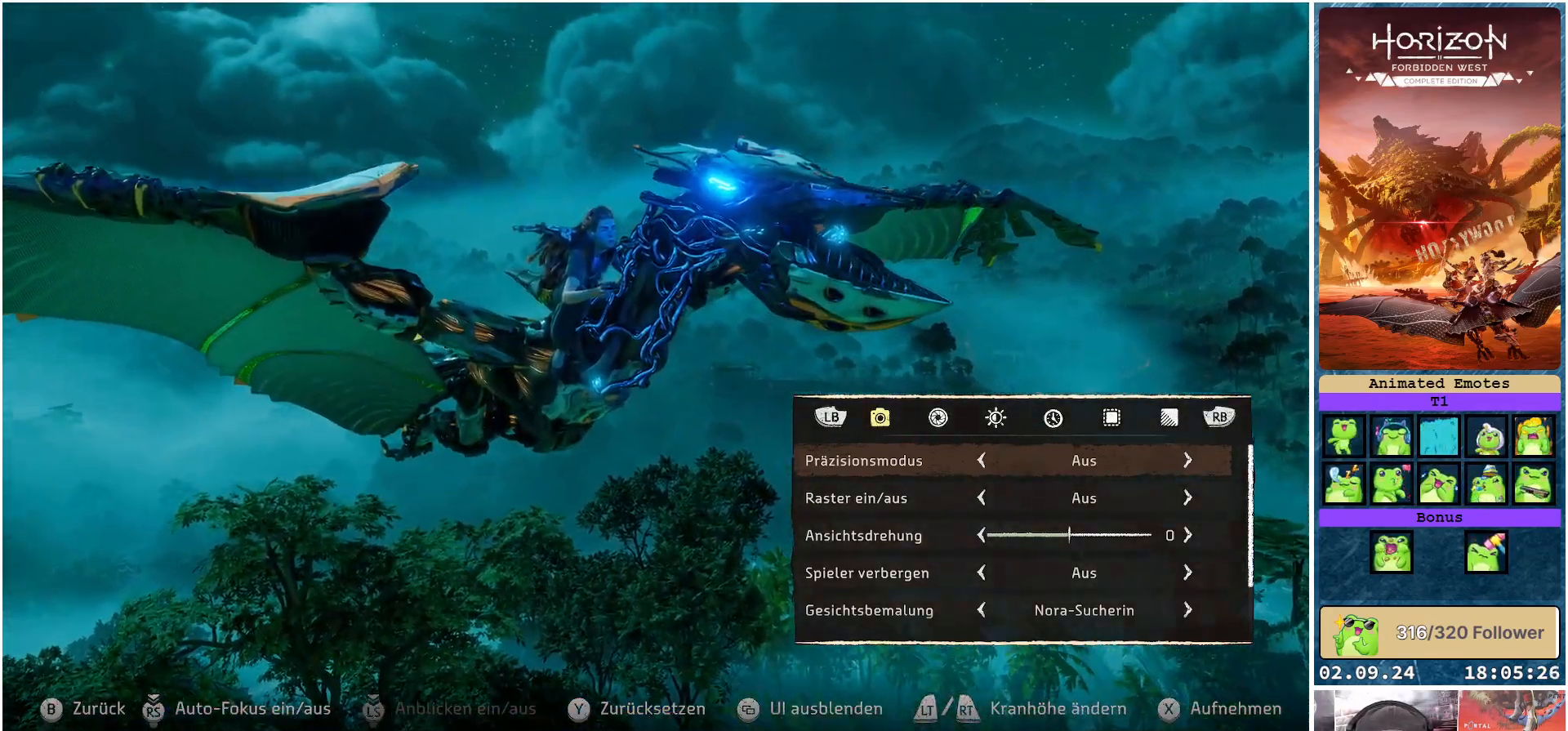
{"buttons": [], "left_stick": "up", "right_stick": "up", "events": [[117, "right_stick", "up"]]}
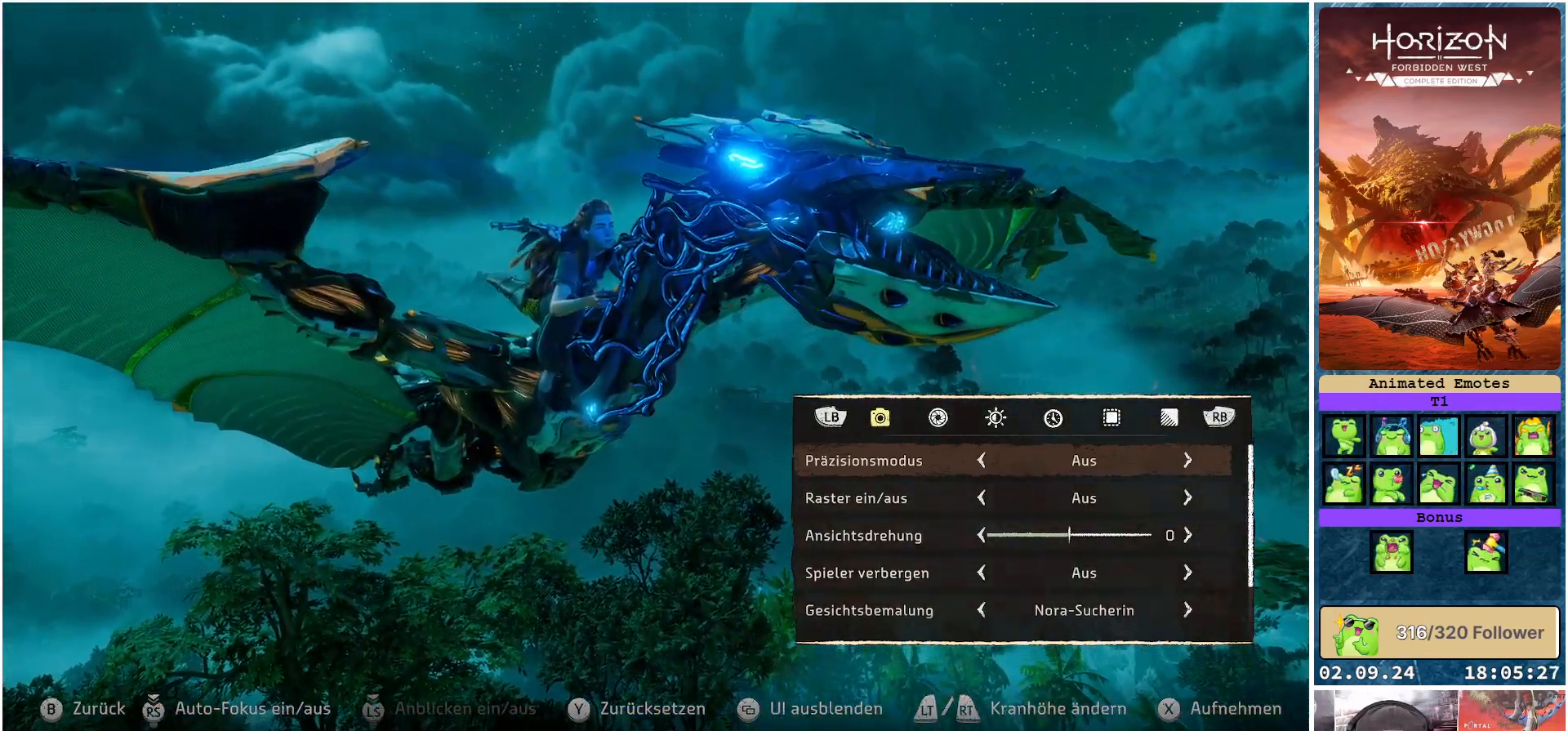
{"buttons": [], "left_stick": "up", "right_stick": "up", "events": []}
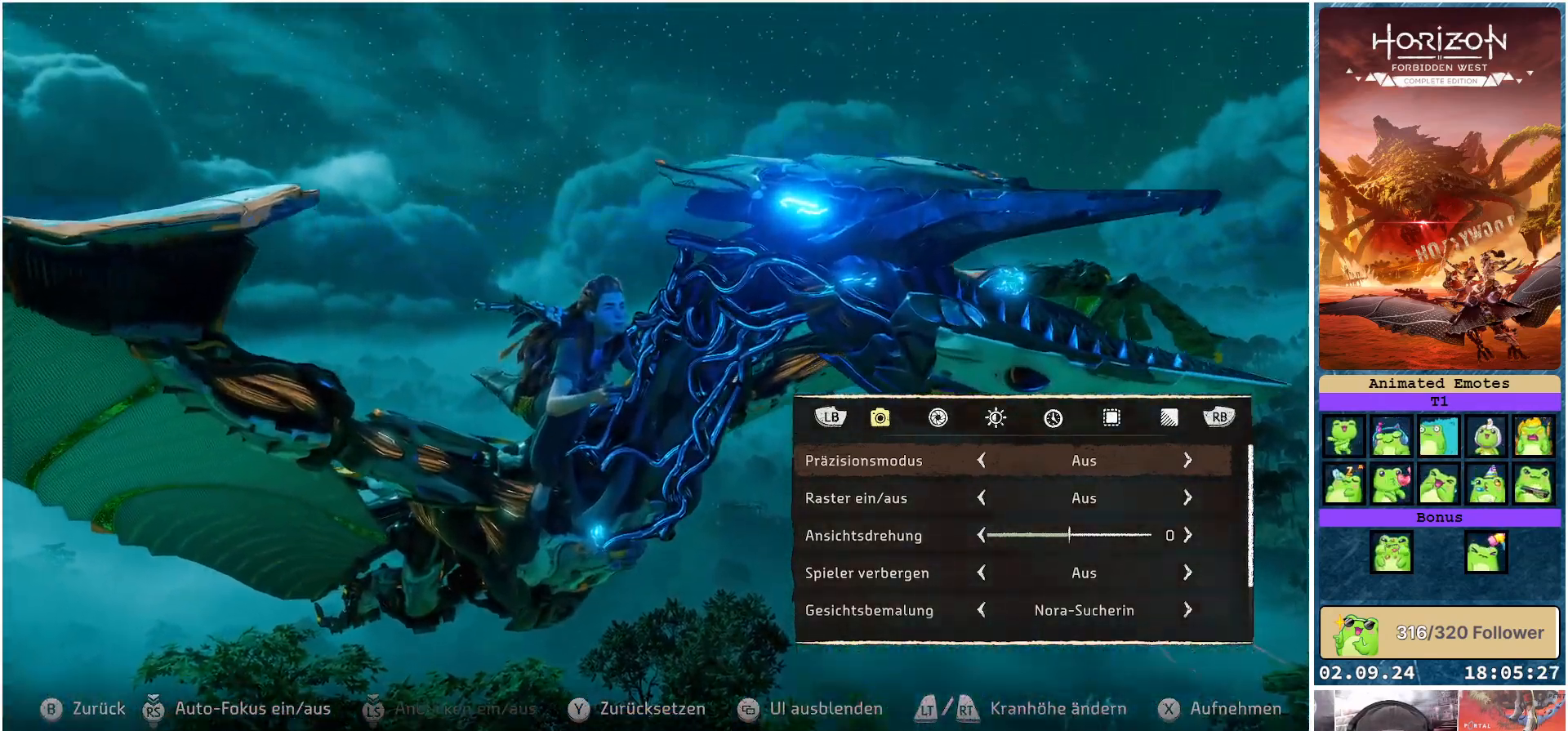
{"buttons": [], "left_stick": "up", "right_stick": "center", "events": [[250, "right_stick", "center"]]}
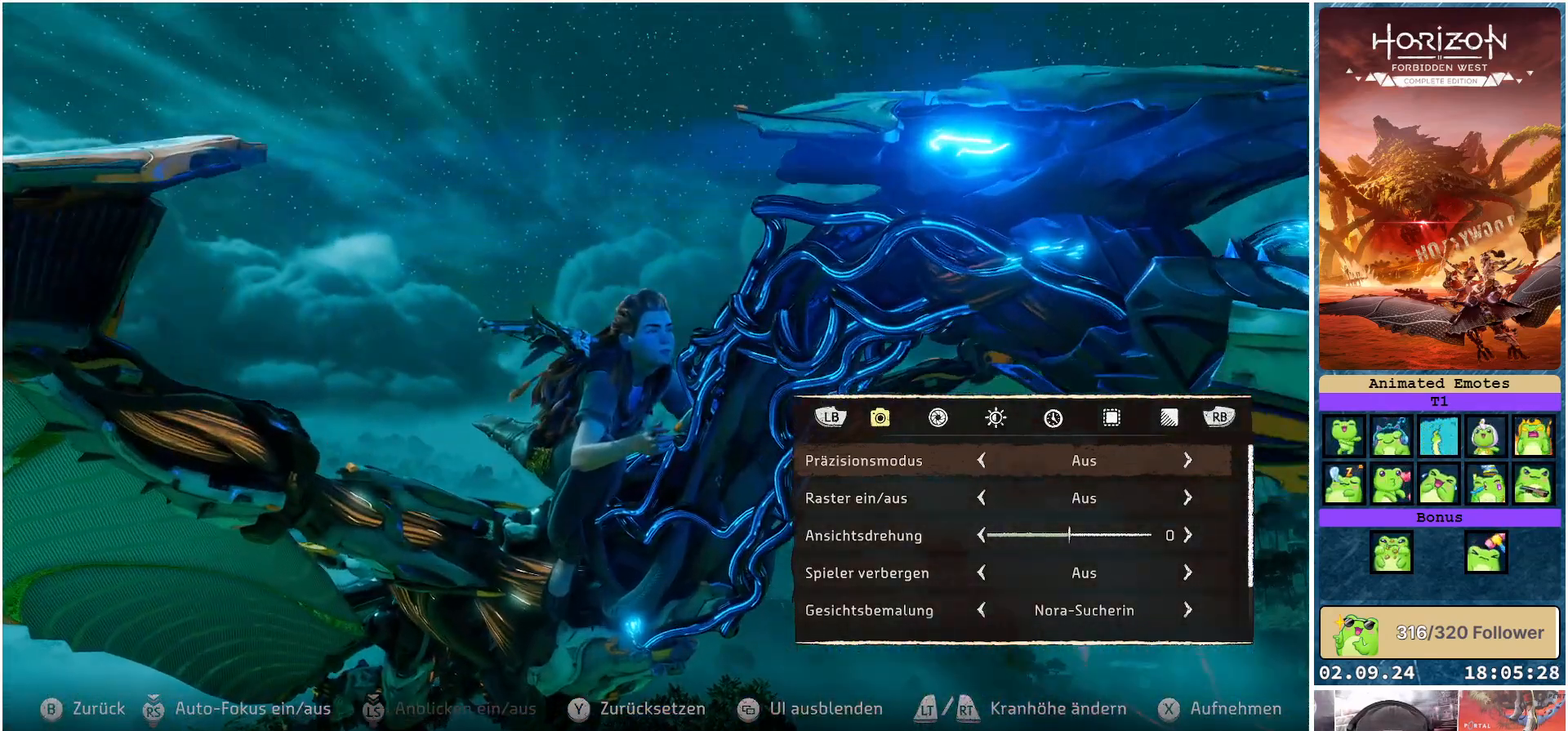
{"buttons": [], "left_stick": "center", "right_stick": "down", "events": [[133, "right_stick", "down"], [417, "left_stick", "center"]]}
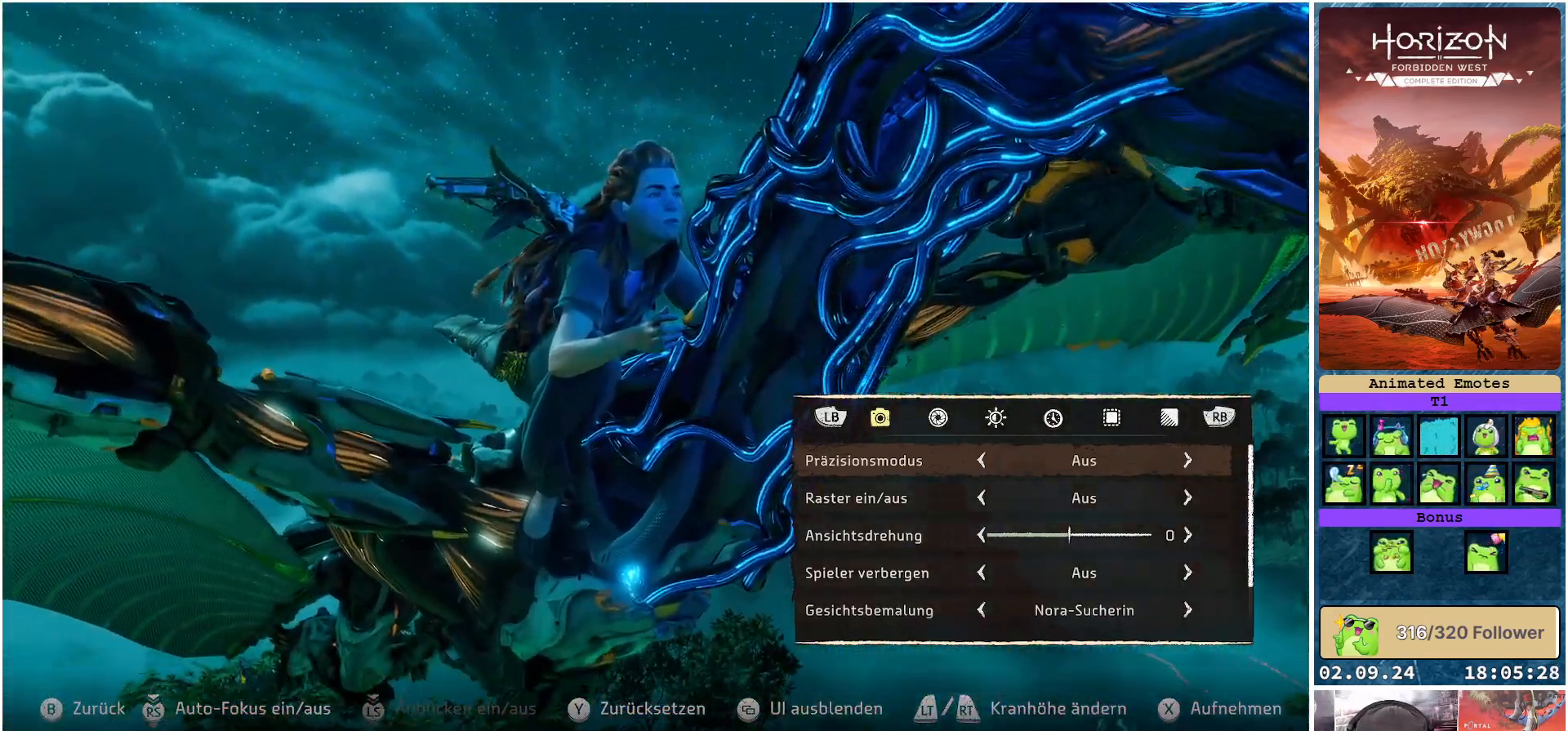
{"buttons": [], "left_stick": "down", "right_stick": "center", "events": [[183, "left_stick", "down"], [450, "right_stick", "center"]]}
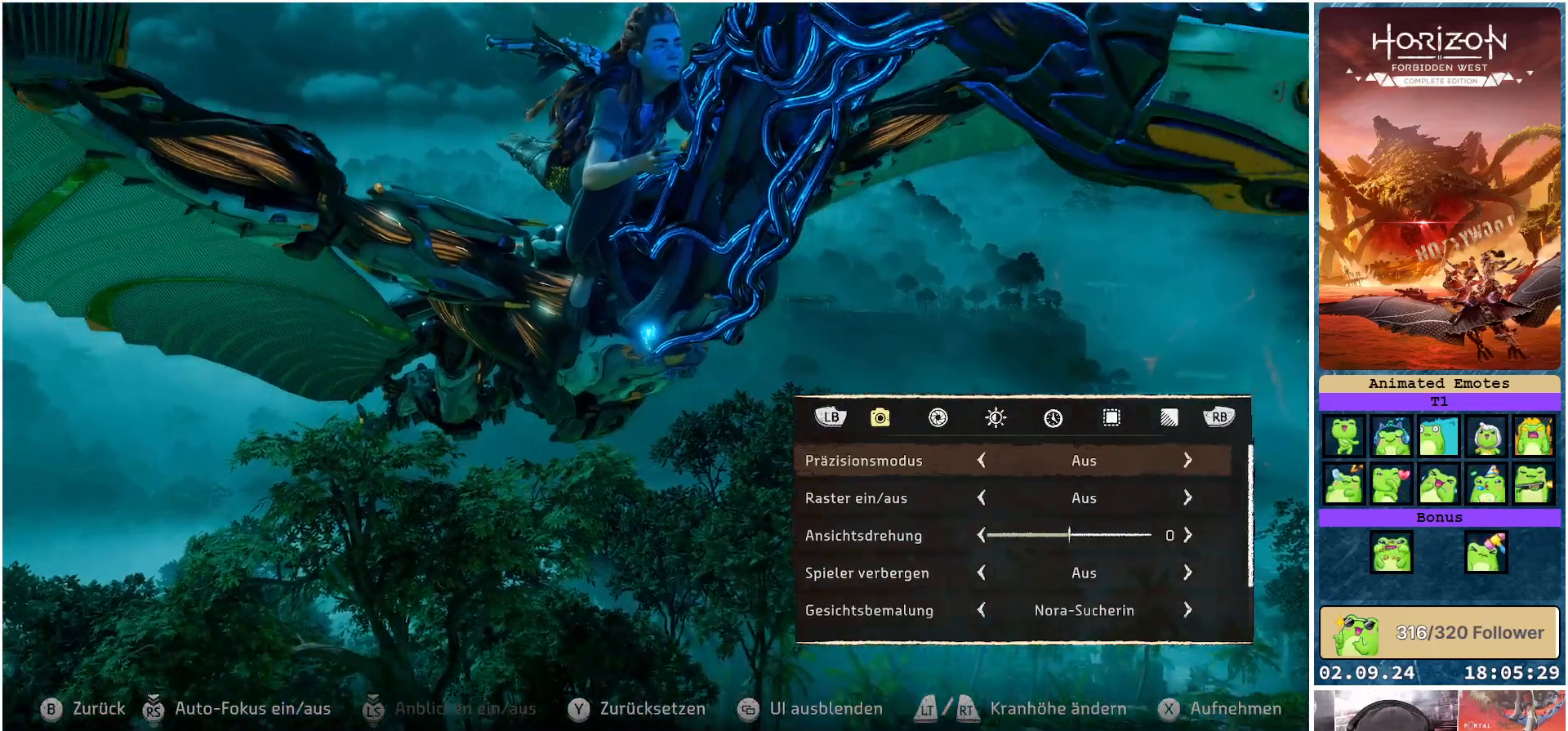
{"buttons": ["R2"], "left_stick": "center", "right_stick": "center", "events": [[317, "left_stick", "center"], [417, "R2", "down"]]}
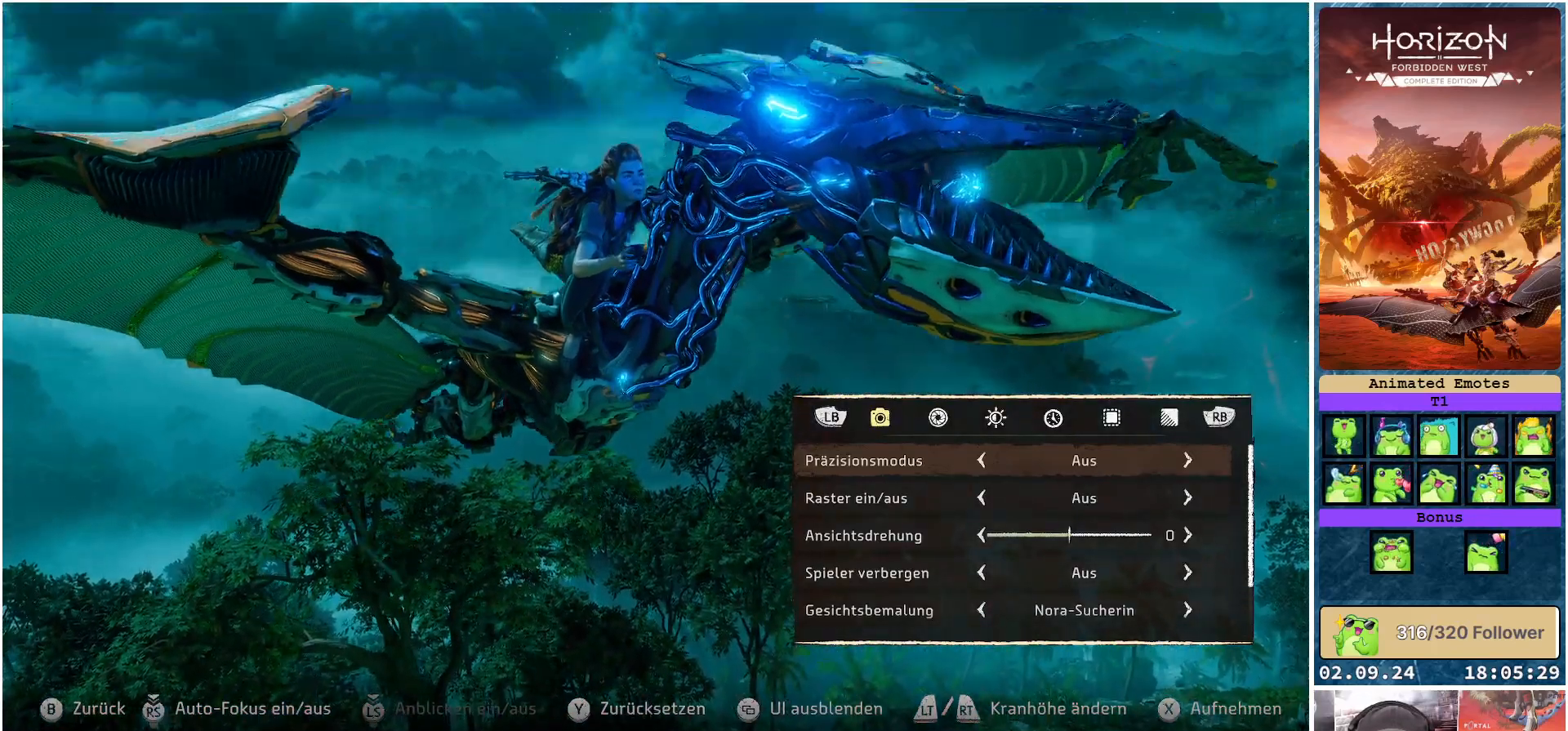
{"buttons": ["R2"], "left_stick": "center", "right_stick": "center", "events": [[50, "R2", "up"], [500, "R2", "down"]]}
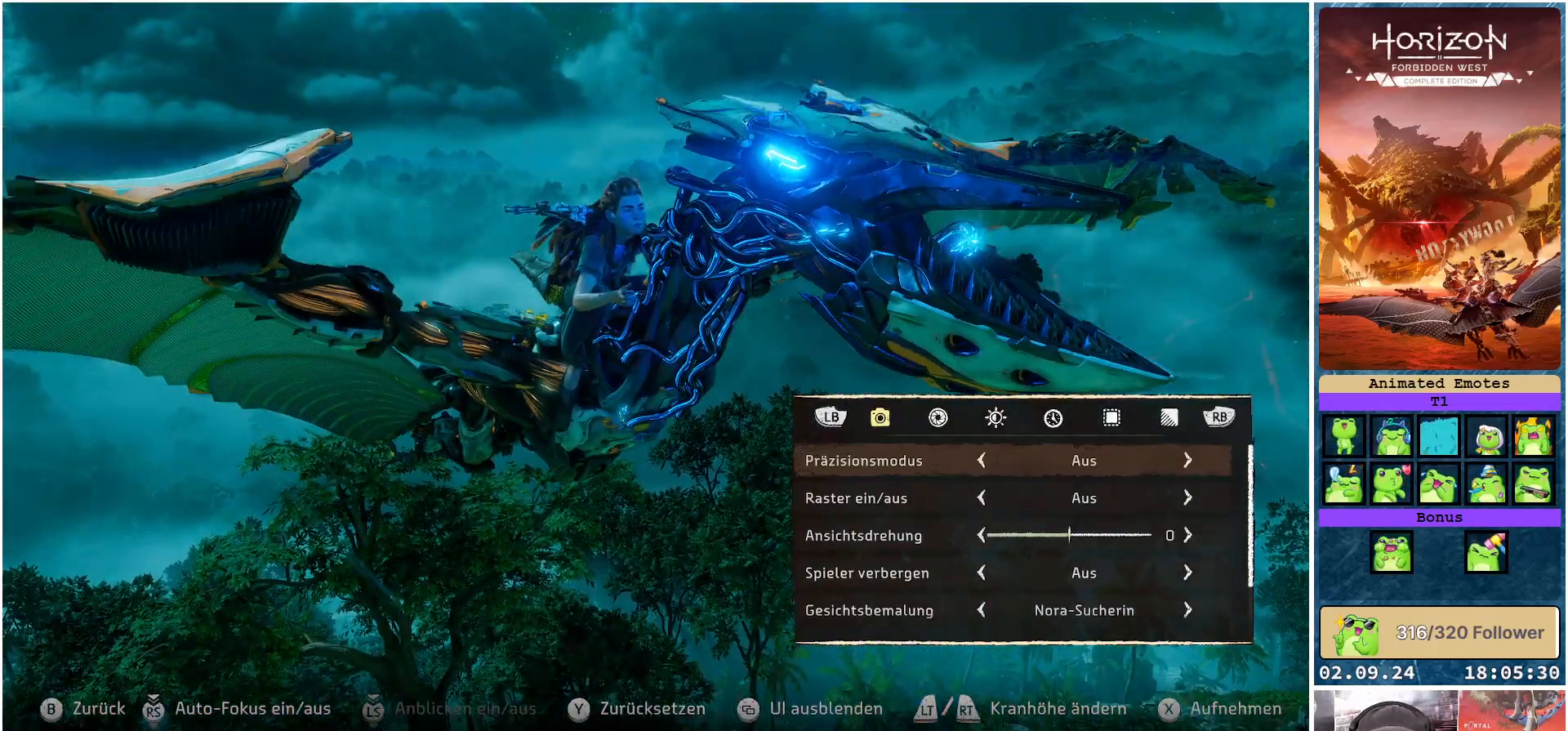
{"buttons": [], "left_stick": "center", "right_stick": "center", "events": [[117, "R2", "up"]]}